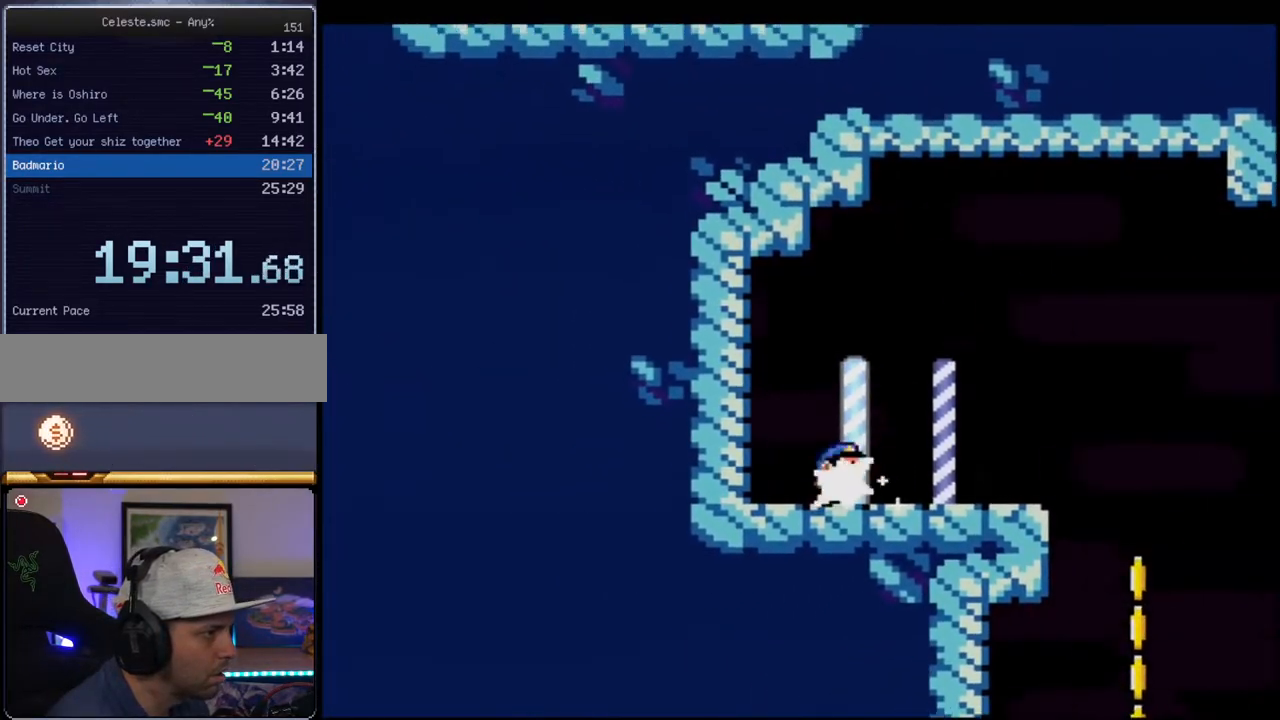
Gameplay with a controller (Nintendo layout); each line is a JSON object with the inputs held at the frame after it. "events" lists button and stick changes between this image and that frame as [ms after this image, input, new state], when the widget could be followed in between. Not read: L3 R3.
{"buttons": ["B", "Y"], "events": [[50, "R1", "down"], [150, "DPAD_RIGHT", "up"], [150, "R1", "up"], [233, "DPAD_LEFT", "down"], [333, "B", "down"], [400, "DPAD_LEFT", "up"]]}
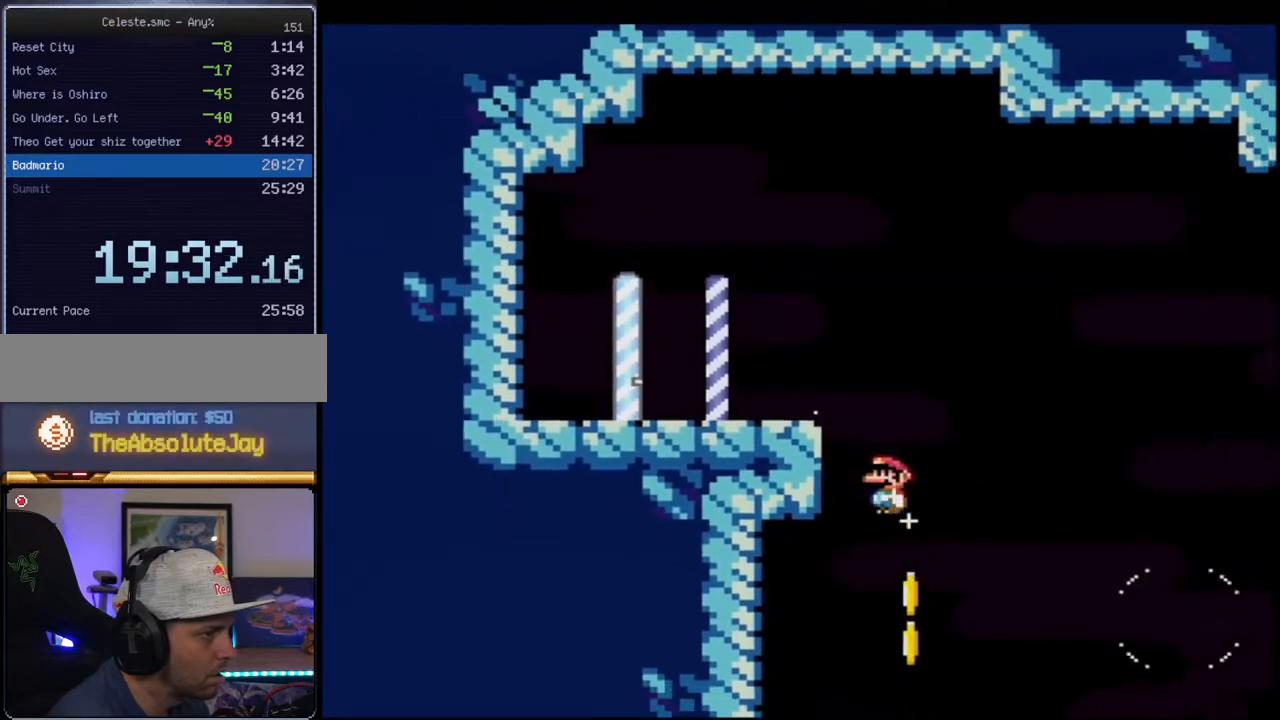
{"buttons": ["B", "Y"], "events": [[233, "DPAD_LEFT", "down"], [333, "DPAD_LEFT", "up"]]}
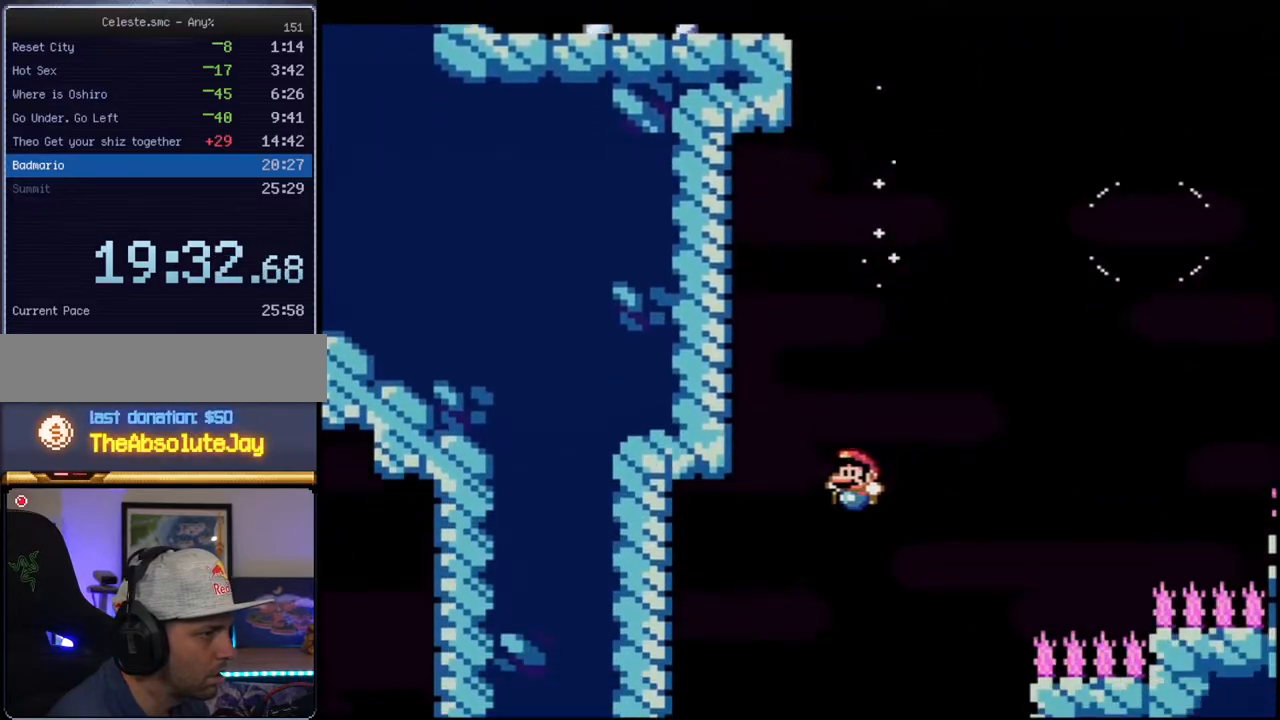
{"buttons": ["B", "Y", "DPAD_LEFT"], "events": [[167, "DPAD_RIGHT", "down"], [300, "DPAD_RIGHT", "up"], [417, "DPAD_LEFT", "down"]]}
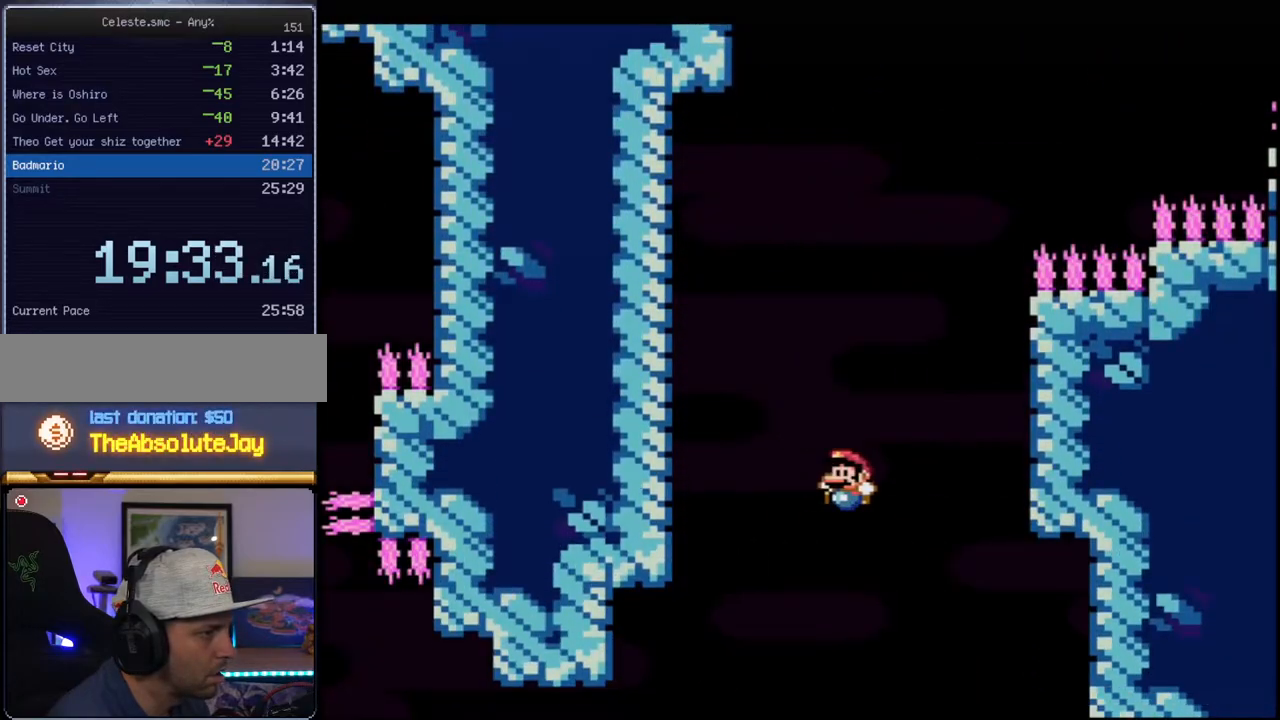
{"buttons": ["B", "Y"], "events": [[17, "DPAD_LEFT", "up"], [117, "DPAD_RIGHT", "down"], [200, "DPAD_RIGHT", "up"], [367, "DPAD_LEFT", "down"], [433, "DPAD_LEFT", "up"]]}
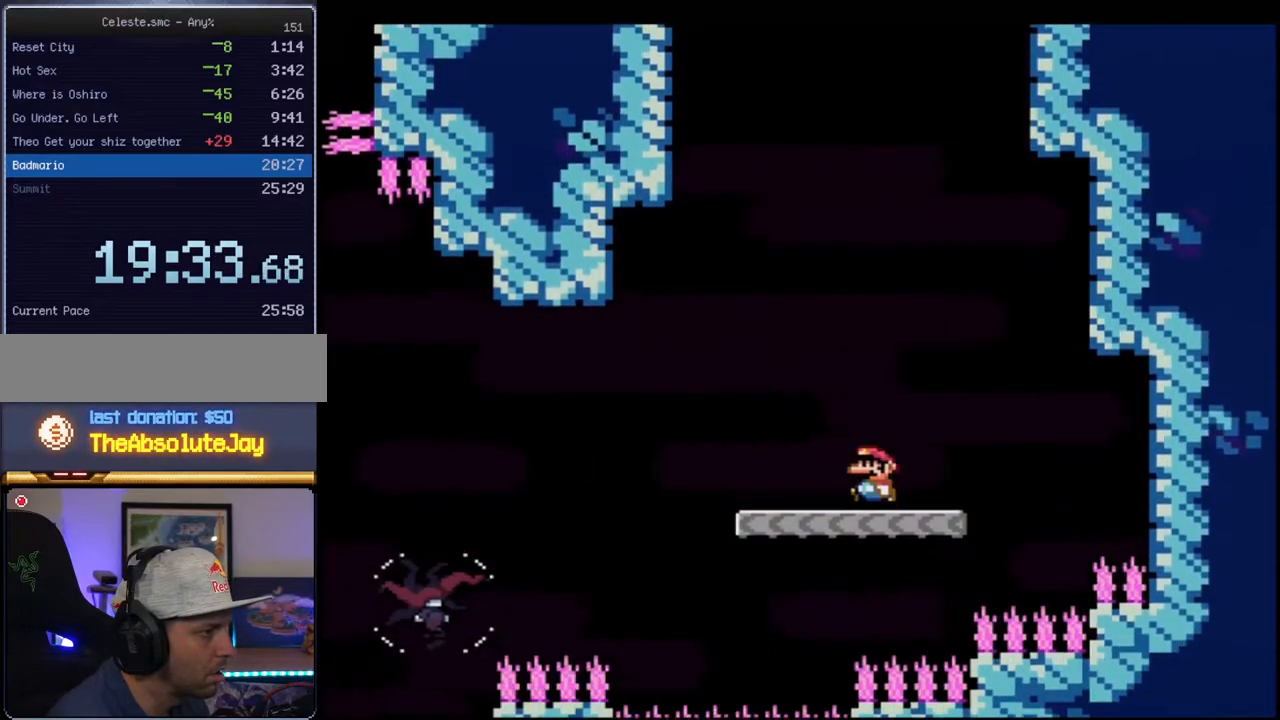
{"buttons": ["B", "Y"], "events": [[50, "DPAD_LEFT", "down"], [117, "DPAD_LEFT", "up"], [150, "R1", "down"], [267, "R1", "up"]]}
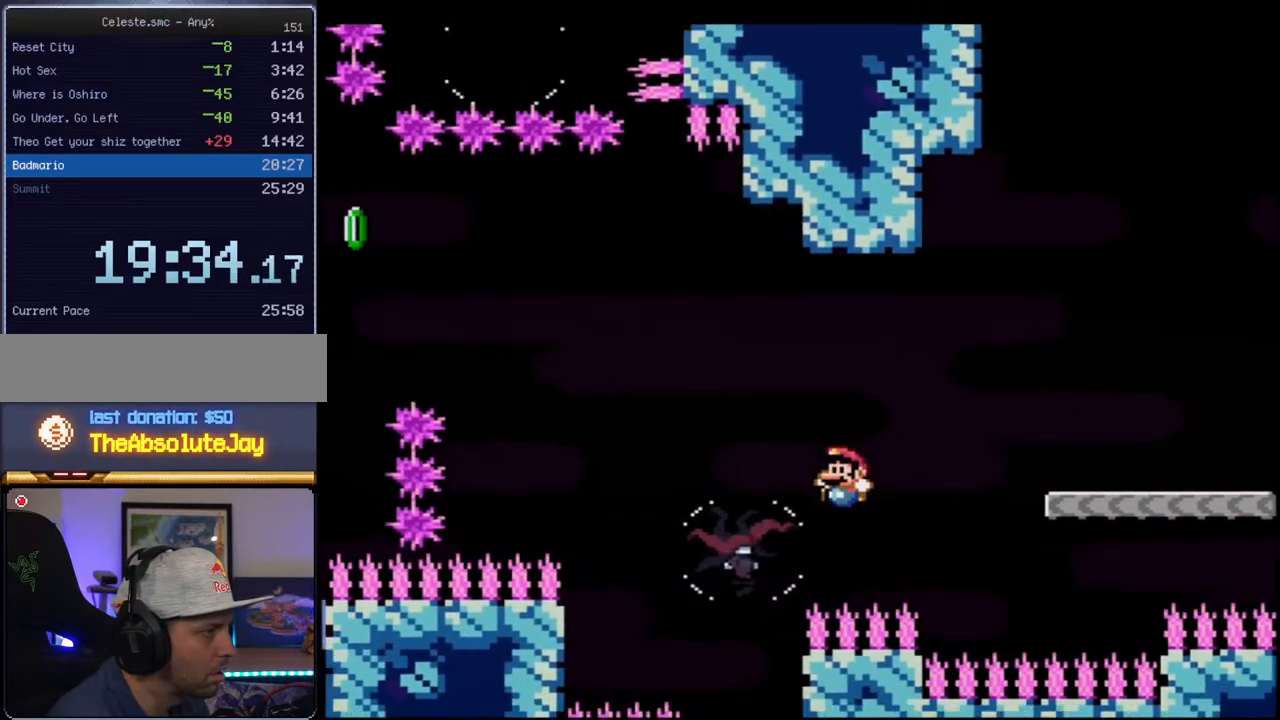
{"buttons": ["B", "Y"], "events": [[400, "B", "up"], [483, "B", "down"]]}
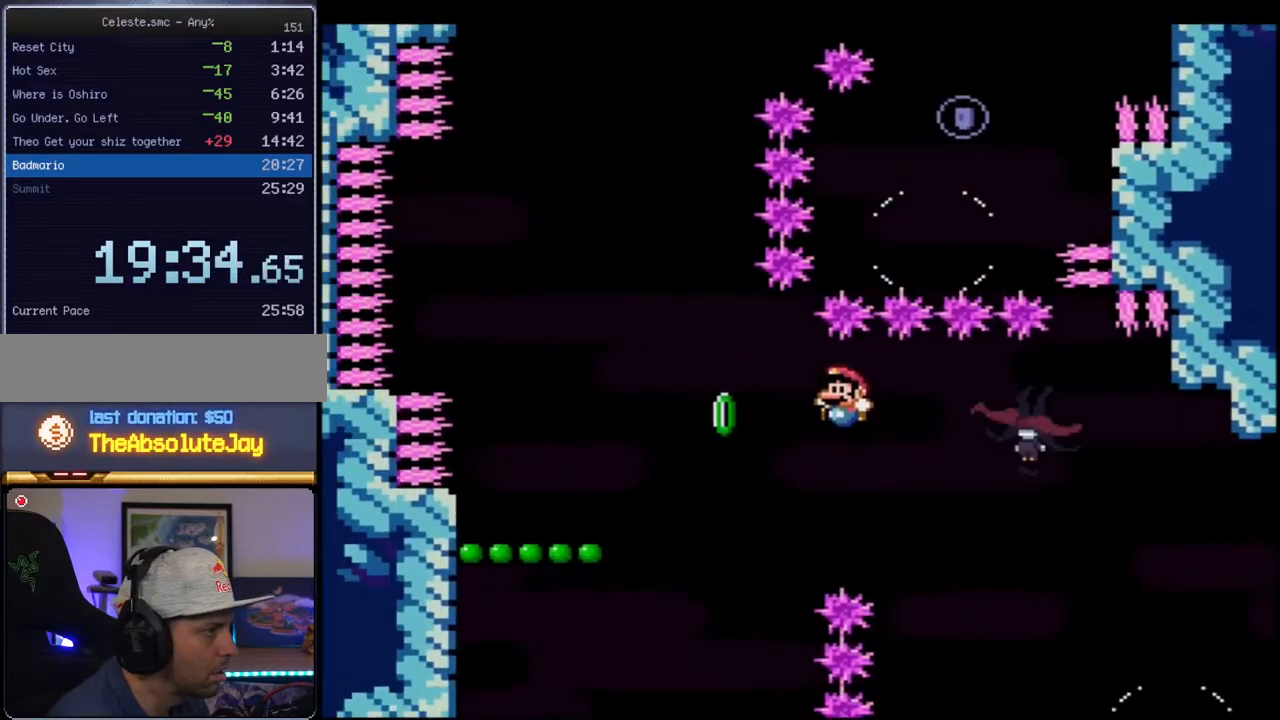
{"buttons": ["B", "Y"], "events": [[367, "B", "up"], [450, "B", "down"]]}
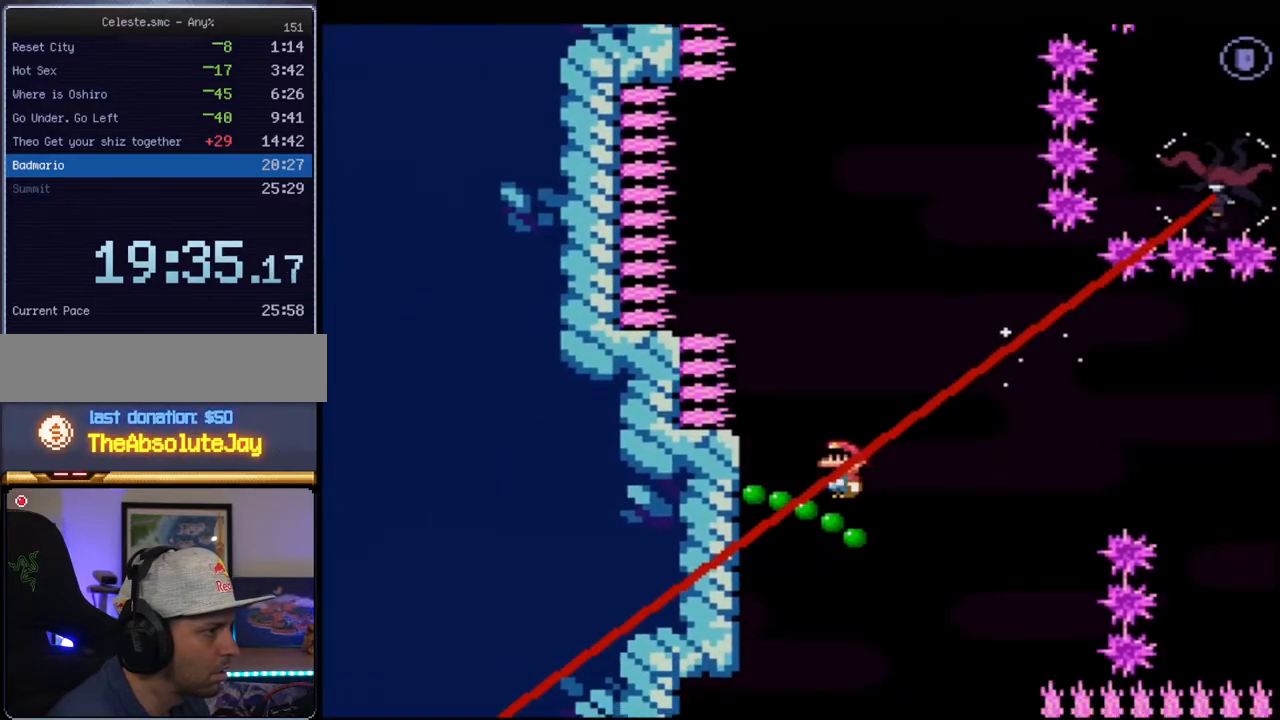
{"buttons": ["B", "Y", "DPAD_RIGHT"], "events": [[333, "DPAD_LEFT", "down"], [417, "DPAD_LEFT", "up"], [450, "DPAD_RIGHT", "down"]]}
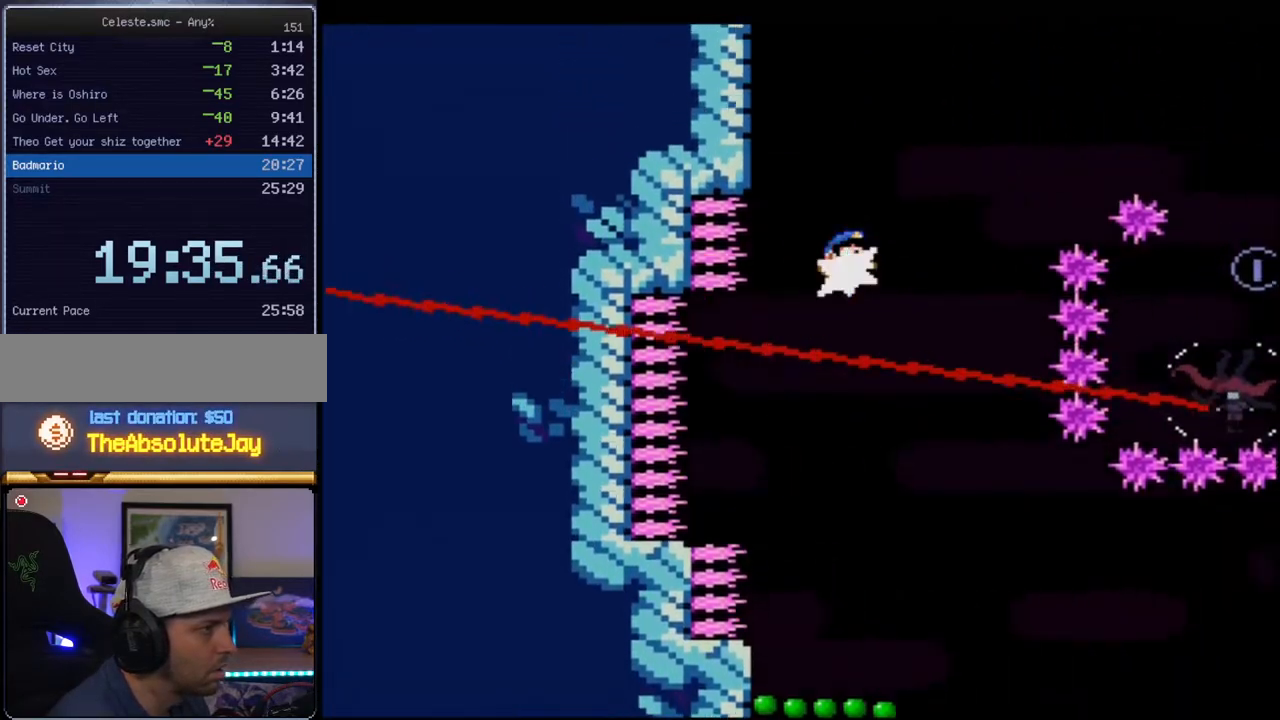
{"buttons": ["Y", "DPAD_UP", "DPAD_LEFT"], "events": [[17, "DPAD_UP", "down"], [50, "R1", "down"], [183, "B", "up"], [183, "DPAD_RIGHT", "up"], [183, "DPAD_UP", "up"], [183, "R1", "up"], [433, "DPAD_LEFT", "down"], [433, "DPAD_UP", "down"]]}
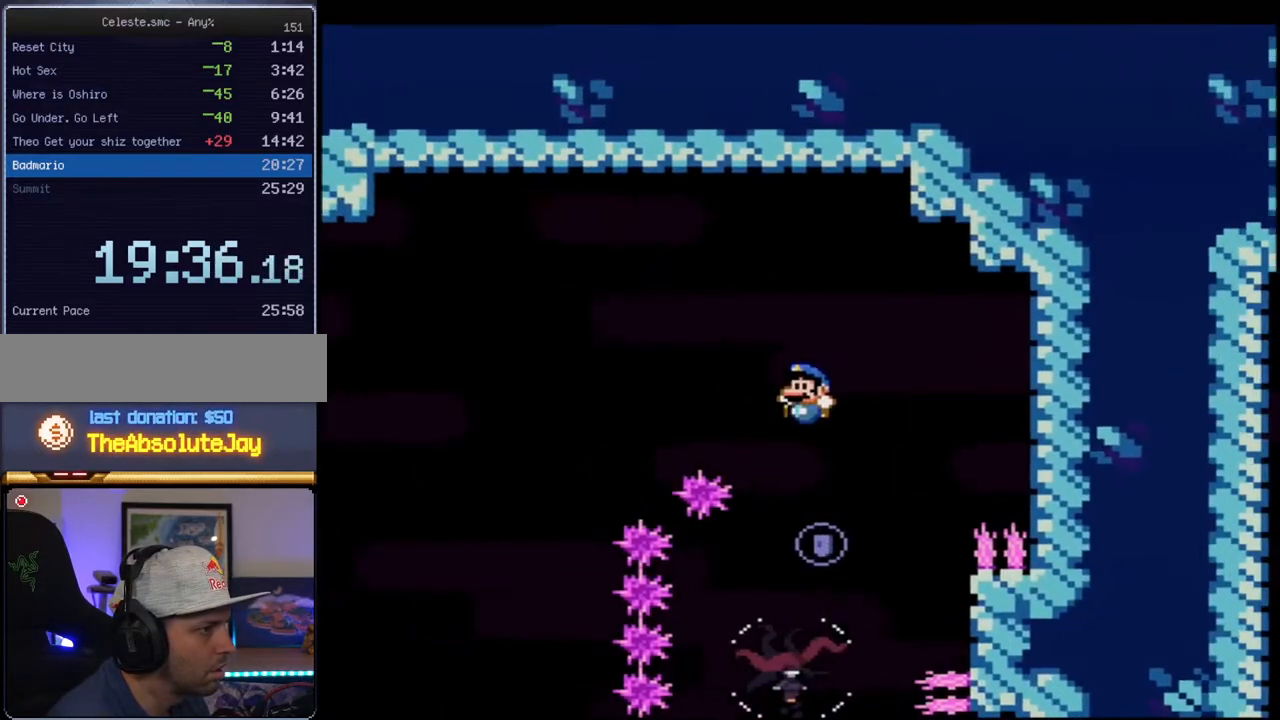
{"buttons": ["B", "Y", "DPAD_LEFT"], "events": [[50, "B", "down"], [83, "DPAD_UP", "up"], [117, "DPAD_LEFT", "up"], [333, "DPAD_LEFT", "down"]]}
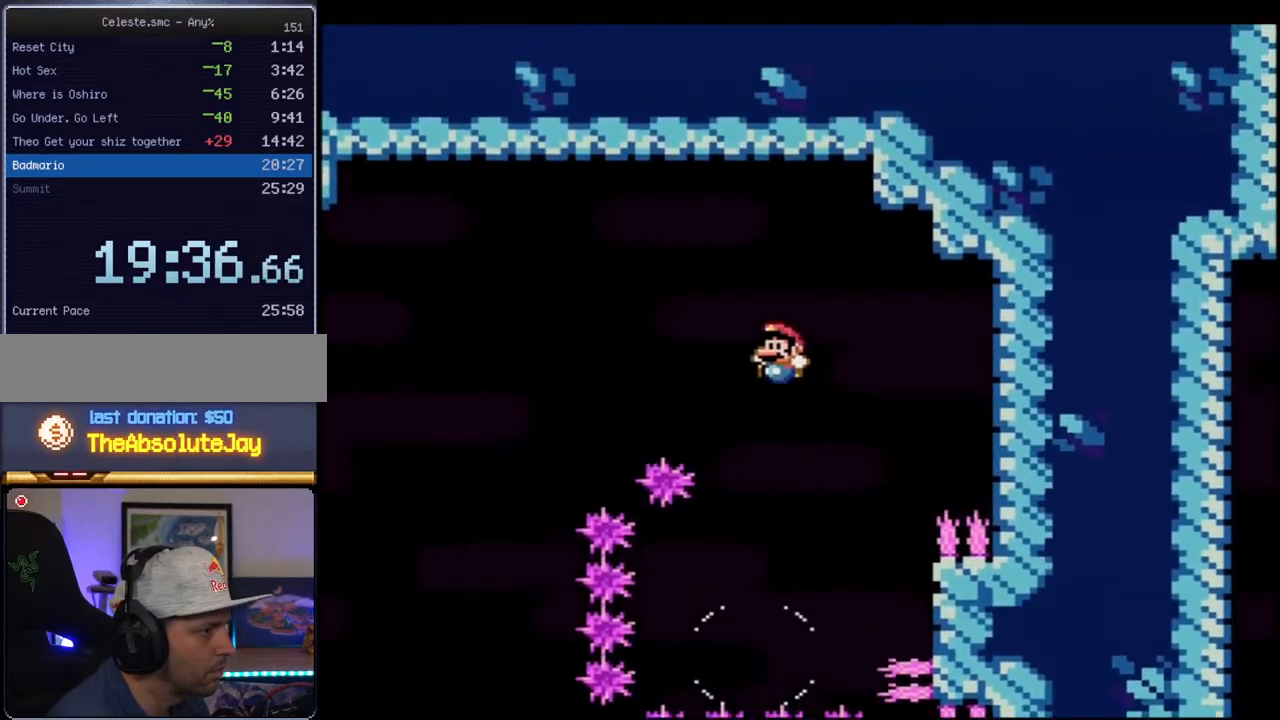
{"buttons": ["B", "Y"], "events": [[150, "B", "up"], [233, "B", "down"], [483, "DPAD_LEFT", "up"]]}
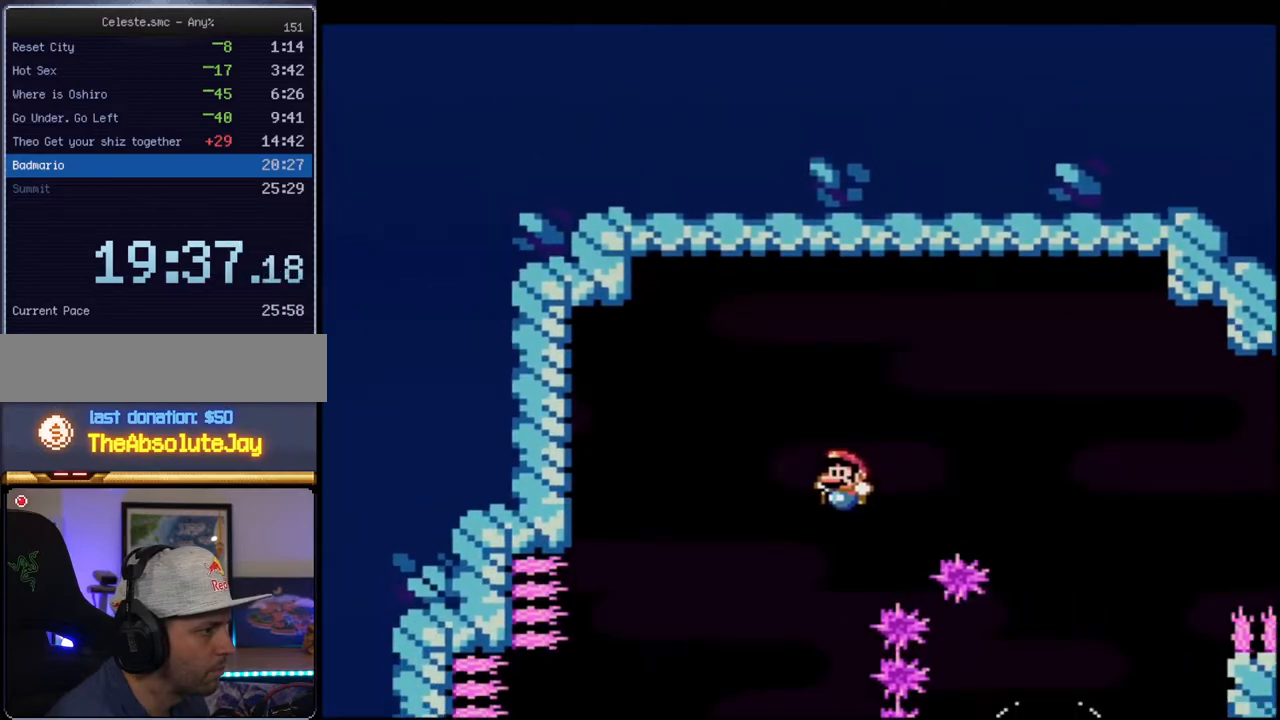
{"buttons": ["B", "Y"], "events": [[117, "DPAD_RIGHT", "down"], [183, "DPAD_DOWN", "down"], [200, "DPAD_RIGHT", "up"], [267, "R1", "down"], [367, "R1", "up"], [433, "DPAD_DOWN", "up"]]}
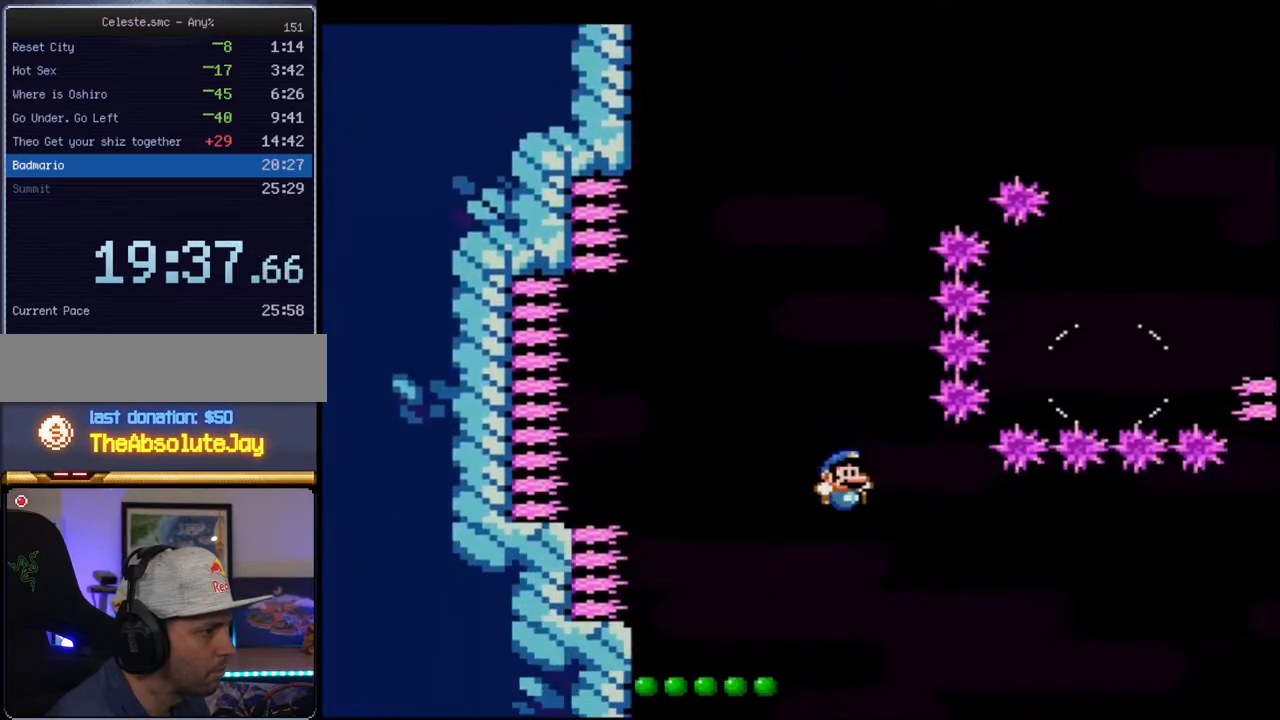
{"buttons": ["B", "Y"], "events": [[83, "DPAD_RIGHT", "down"], [167, "DPAD_RIGHT", "up"], [300, "DPAD_LEFT", "down"], [400, "DPAD_LEFT", "up"]]}
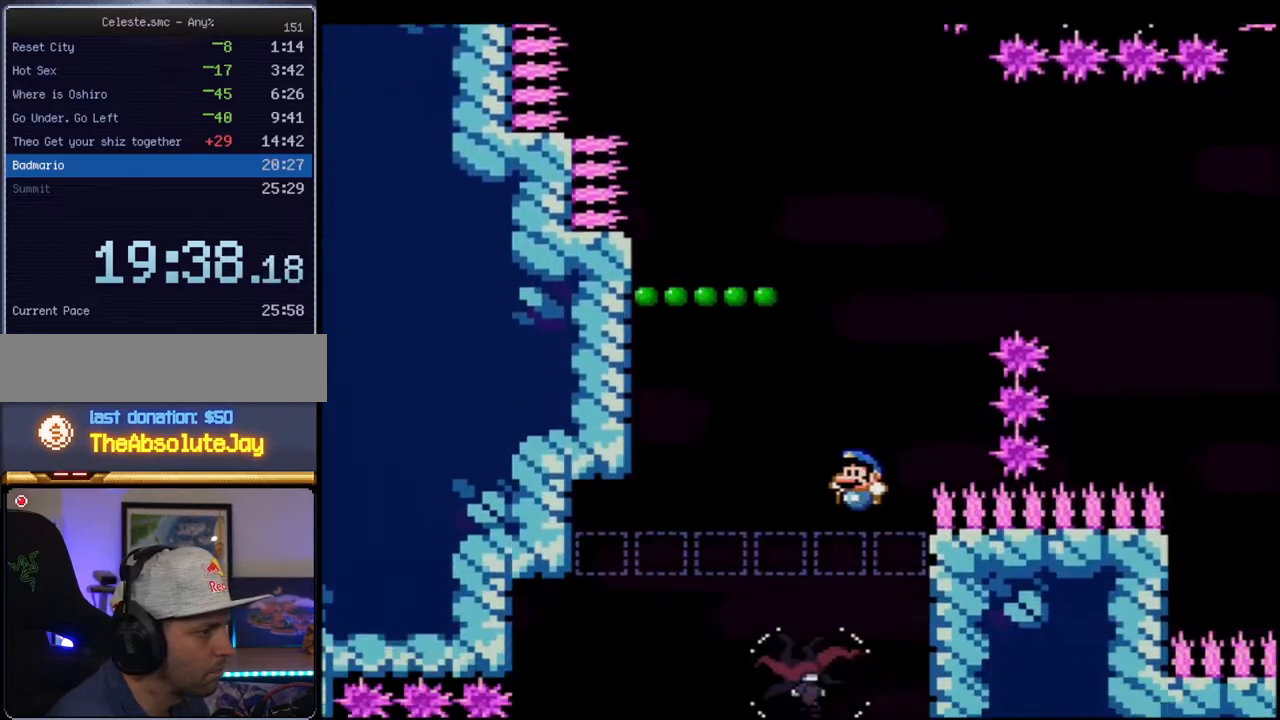
{"buttons": ["Y"], "events": [[333, "B", "up"], [333, "DPAD_LEFT", "down"], [367, "DPAD_LEFT", "up"]]}
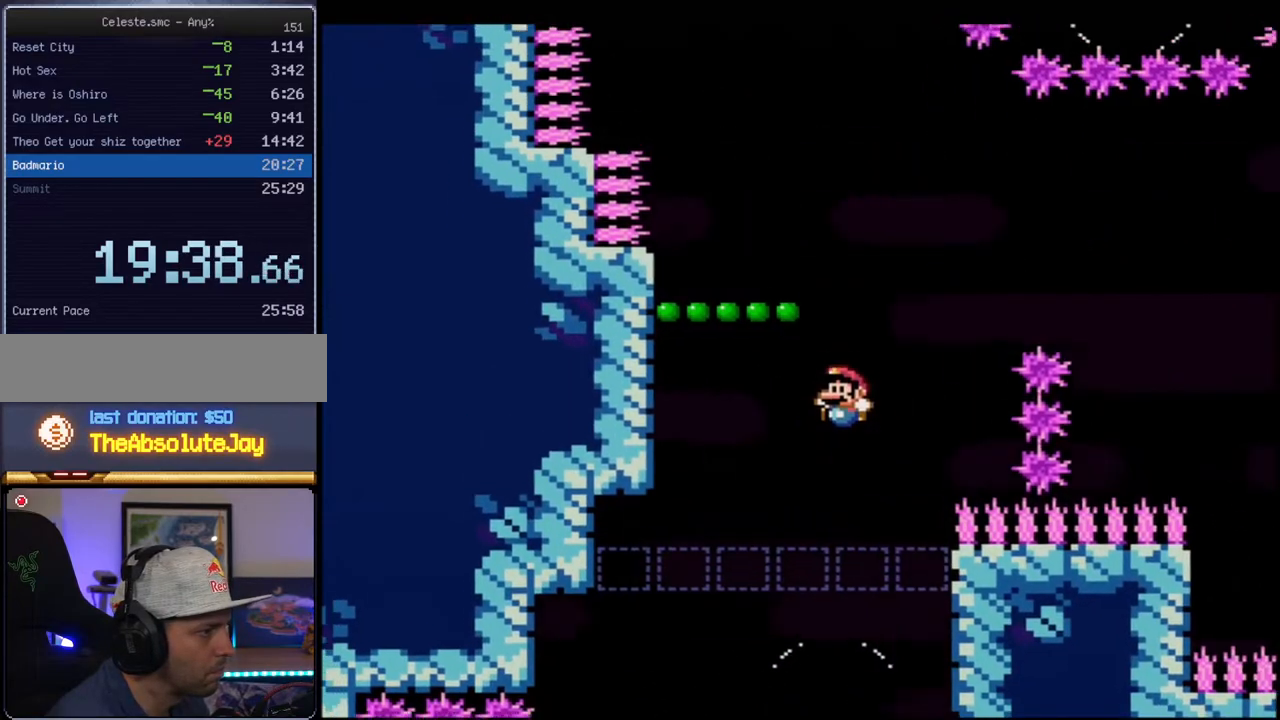
{"buttons": ["B", "Y"], "events": [[267, "B", "down"], [300, "DPAD_LEFT", "down"], [400, "DPAD_LEFT", "up"]]}
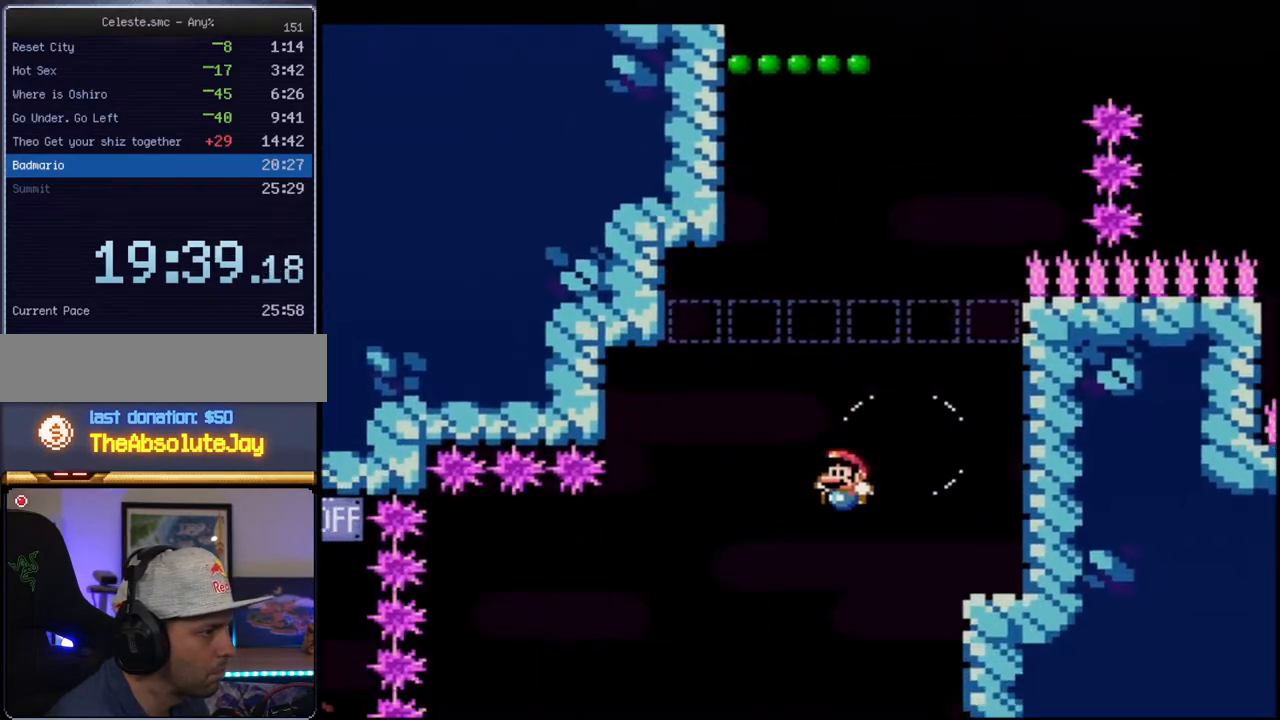
{"buttons": ["B", "Y", "DPAD_LEFT"], "events": [[167, "DPAD_LEFT", "down"]]}
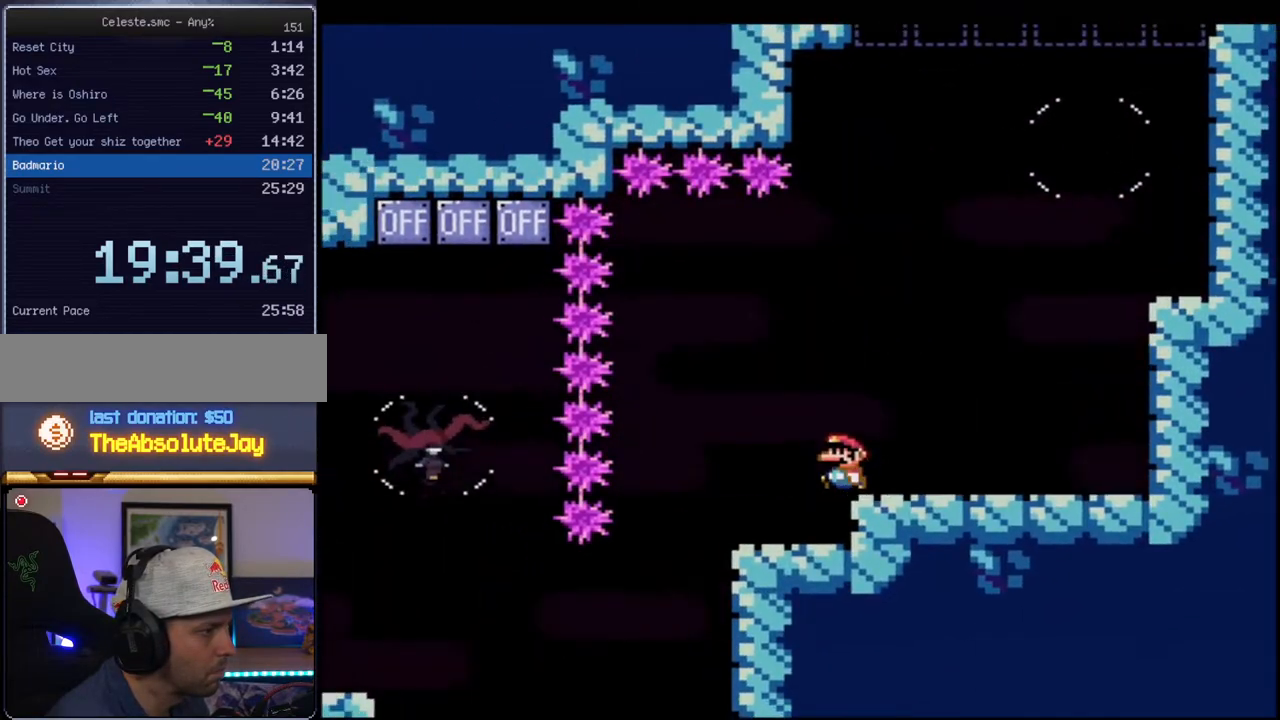
{"buttons": ["B", "Y", "DPAD_LEFT"], "events": [[300, "DPAD_LEFT", "up"], [333, "DPAD_RIGHT", "down"], [450, "DPAD_DOWN", "down"], [450, "DPAD_RIGHT", "up"], [483, "DPAD_DOWN", "up"], [483, "DPAD_LEFT", "down"]]}
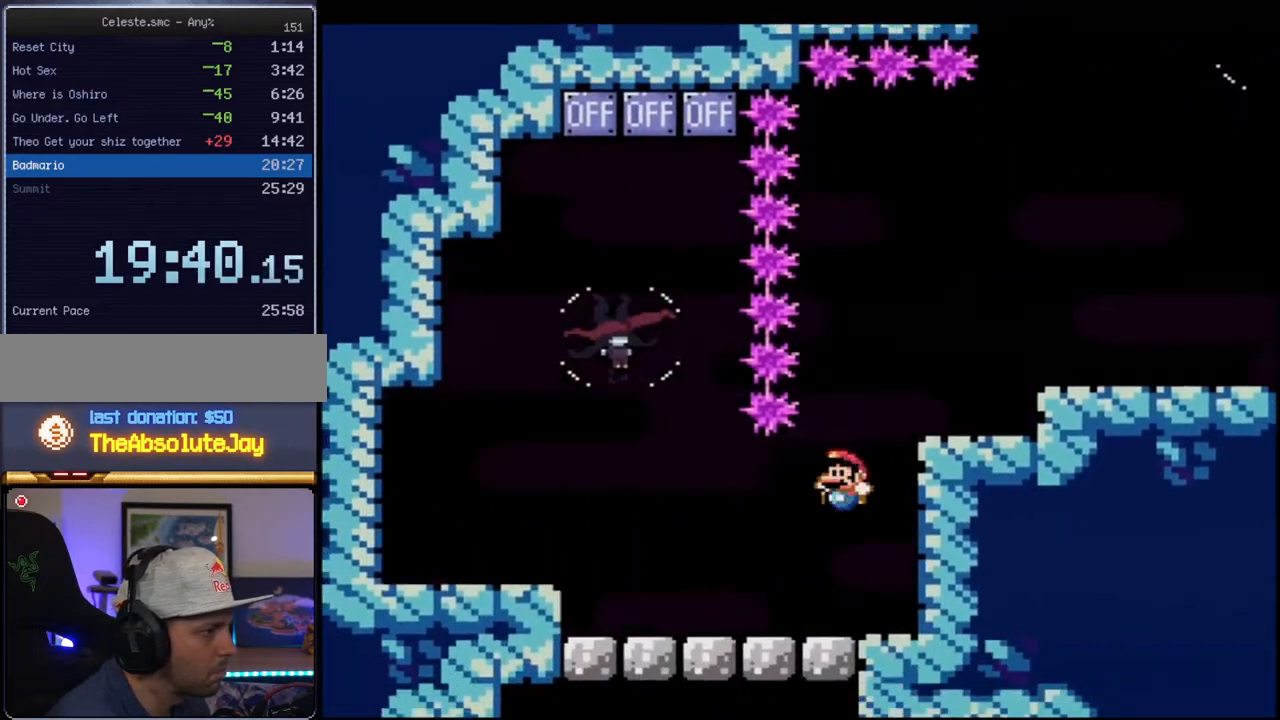
{"buttons": ["B", "Y", "DPAD_RIGHT"], "events": [[233, "B", "up"], [267, "R1", "down"], [367, "R1", "up"], [417, "B", "down"], [417, "DPAD_LEFT", "up"], [417, "DPAD_RIGHT", "down"]]}
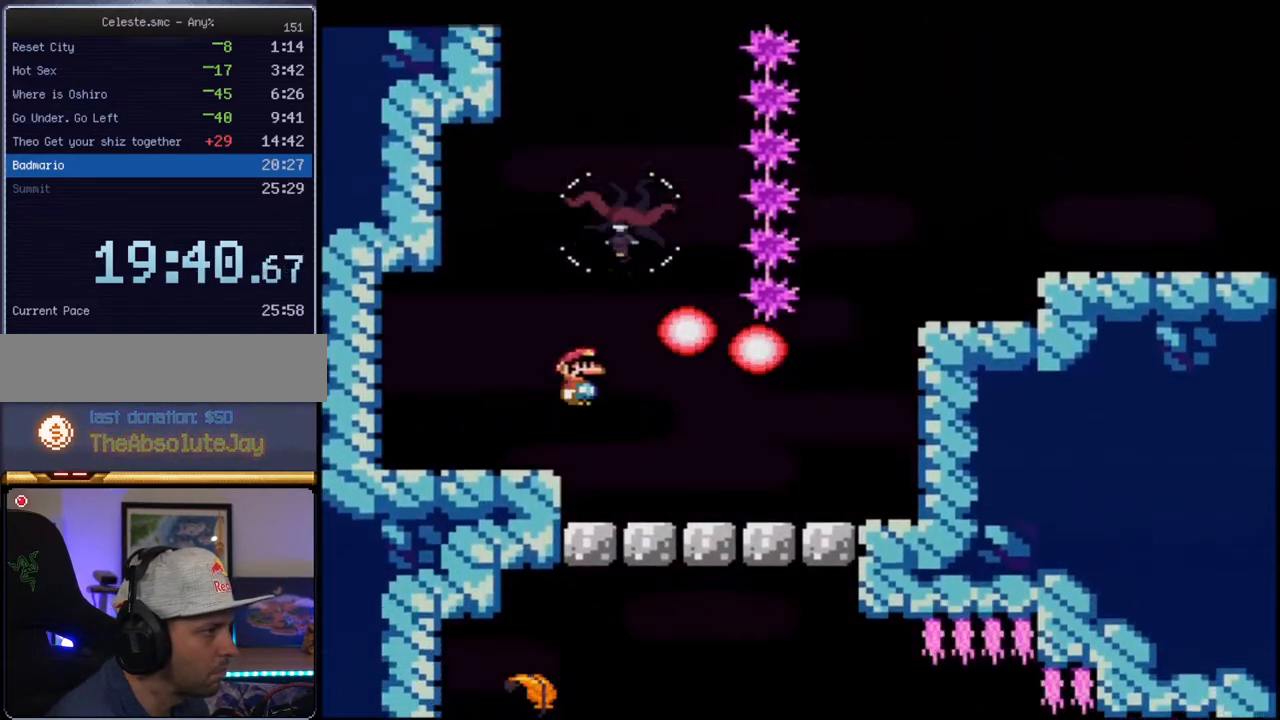
{"buttons": ["Y", "DPAD_LEFT"], "events": [[50, "DPAD_UP", "down"], [117, "DPAD_UP", "up"], [300, "DPAD_RIGHT", "up"], [300, "DPAD_UP", "down"], [333, "DPAD_LEFT", "down"], [333, "DPAD_UP", "up"], [383, "B", "up"]]}
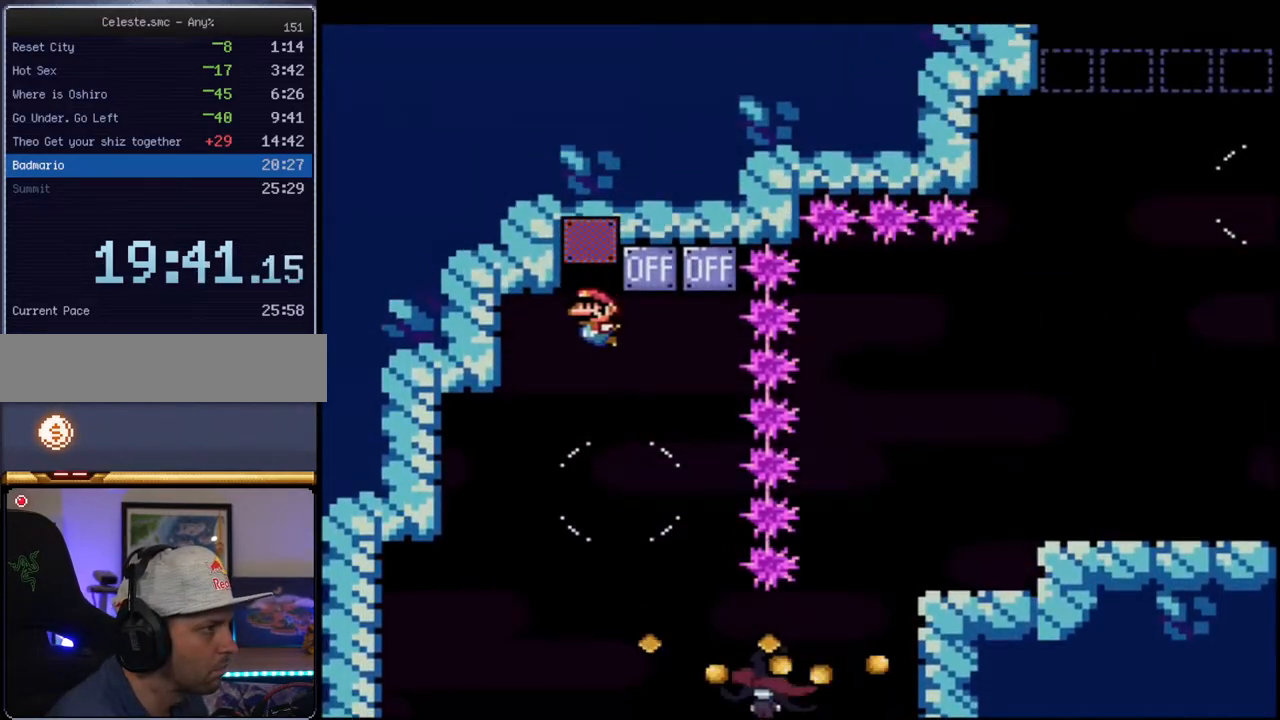
{"buttons": ["Y", "DPAD_RIGHT"], "events": [[83, "DPAD_LEFT", "up"], [233, "DPAD_LEFT", "down"], [367, "DPAD_LEFT", "up"], [400, "DPAD_RIGHT", "down"]]}
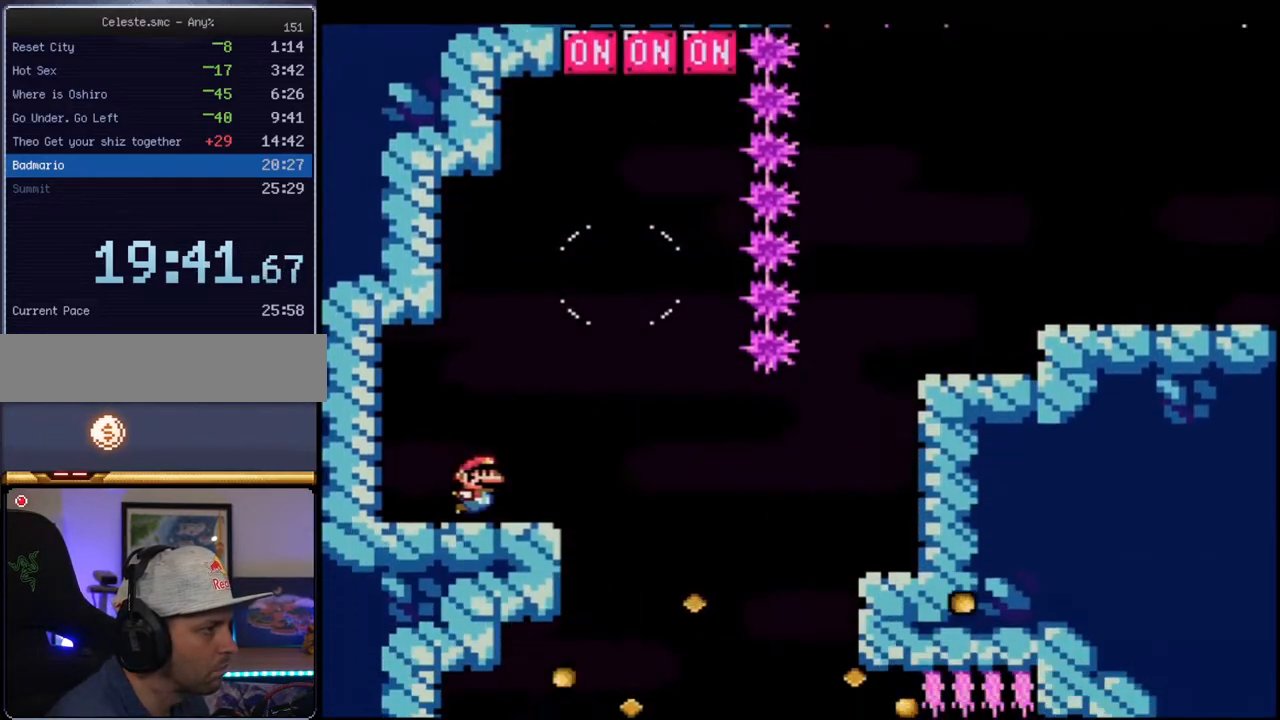
{"buttons": ["B", "Y", "DPAD_UP"], "events": [[233, "B", "down"], [367, "DPAD_LEFT", "down"], [367, "DPAD_RIGHT", "up"], [450, "DPAD_UP", "down"], [483, "DPAD_LEFT", "up"]]}
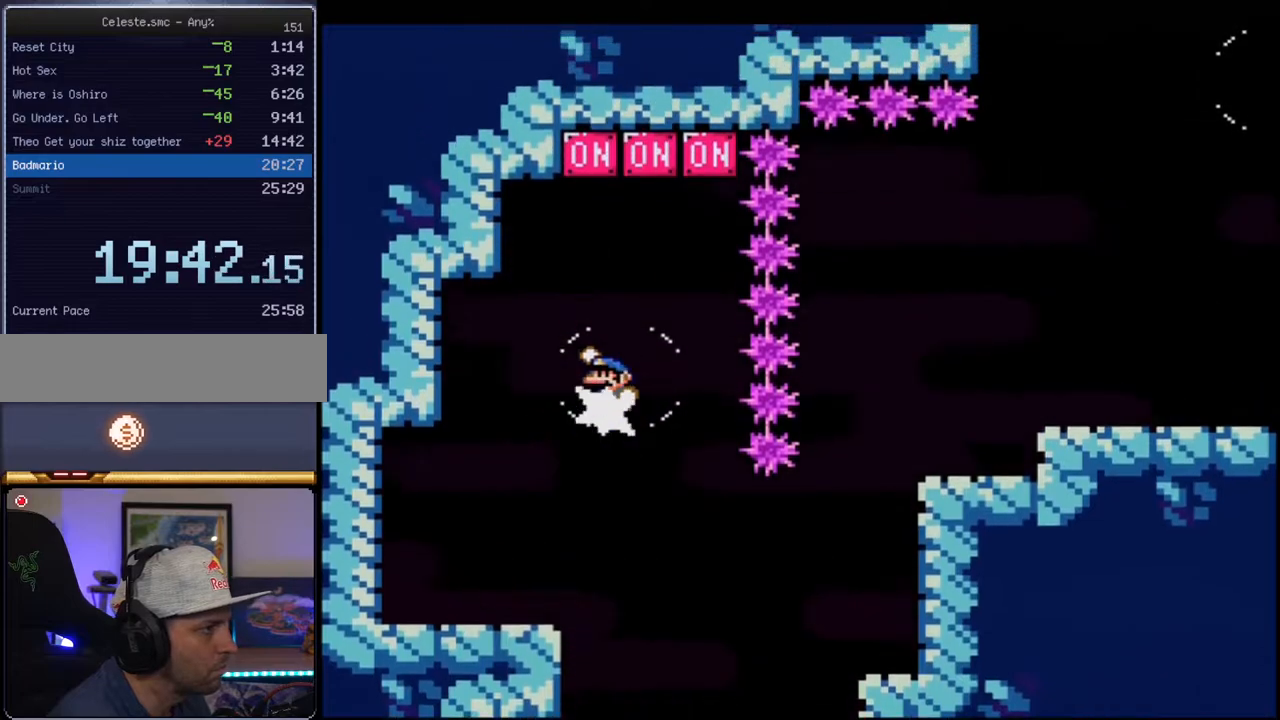
{"buttons": ["Y"], "events": [[17, "R1", "down"], [200, "DPAD_UP", "up"], [333, "R1", "up"], [367, "B", "up"]]}
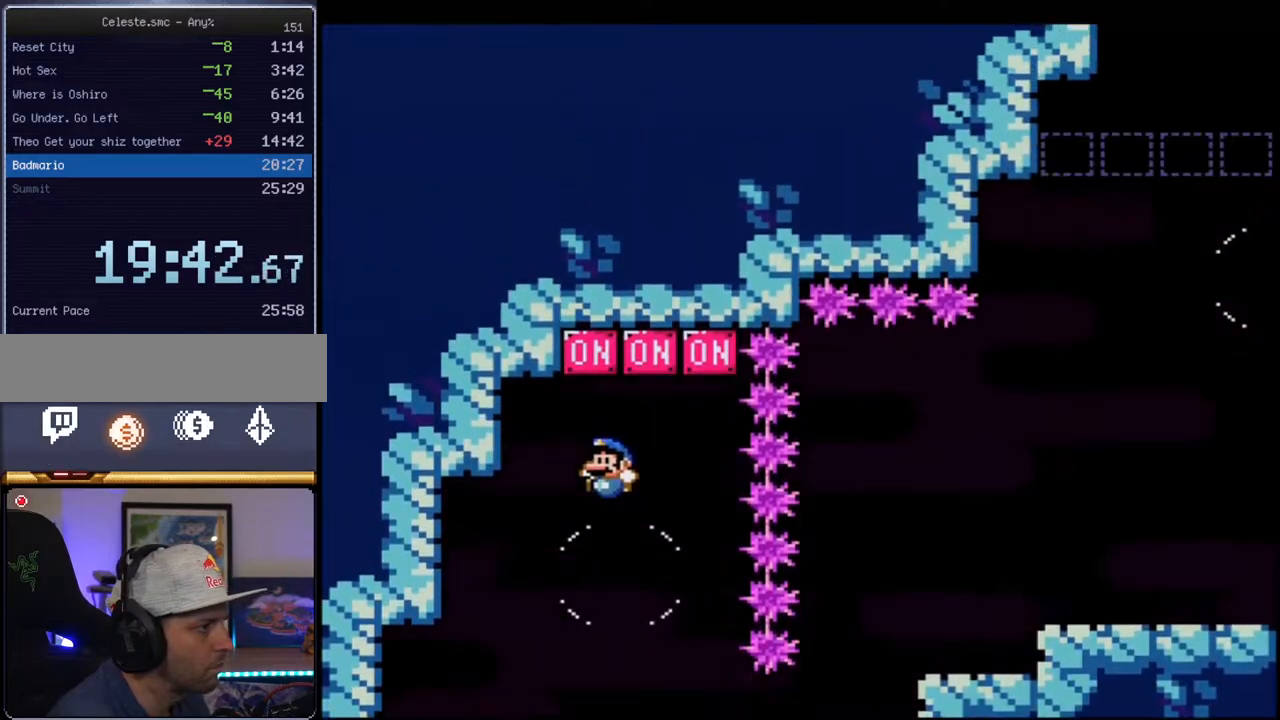
{"buttons": ["B", "Y", "DPAD_LEFT"], "events": [[83, "B", "down"], [400, "DPAD_LEFT", "down"]]}
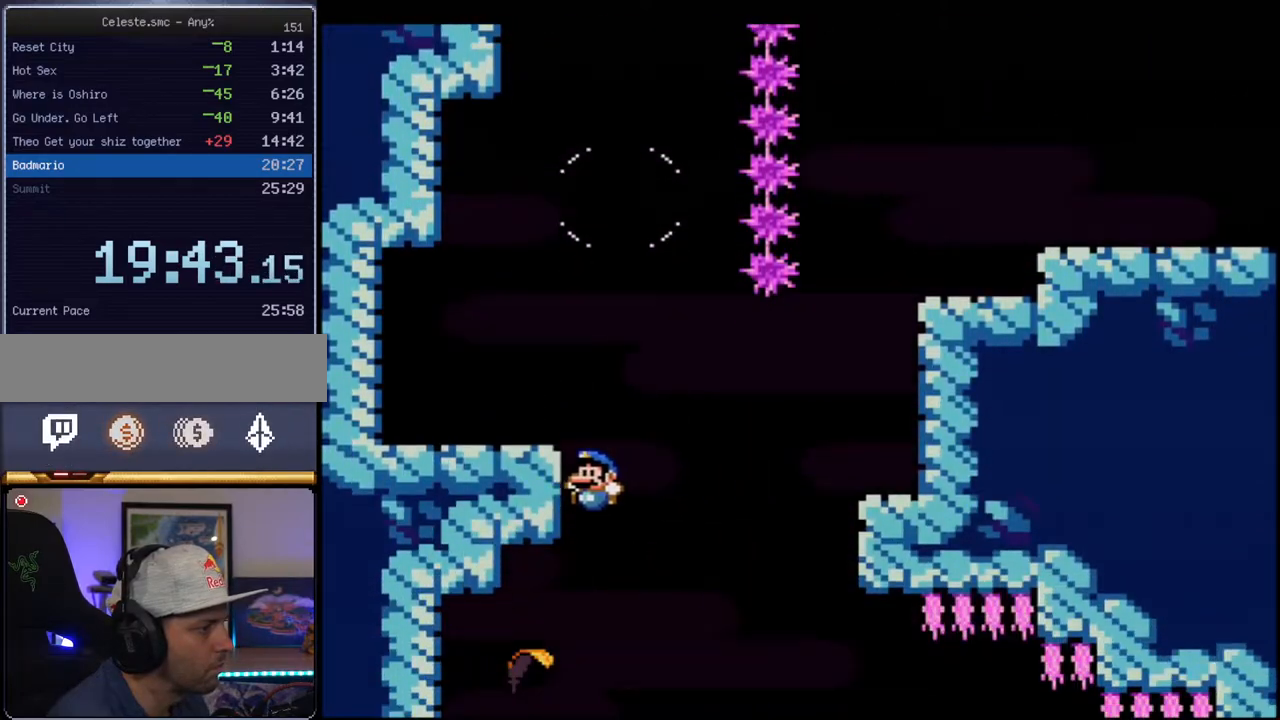
{"buttons": ["B", "Y", "DPAD_RIGHT"], "events": [[267, "DPAD_LEFT", "up"], [267, "DPAD_RIGHT", "down"]]}
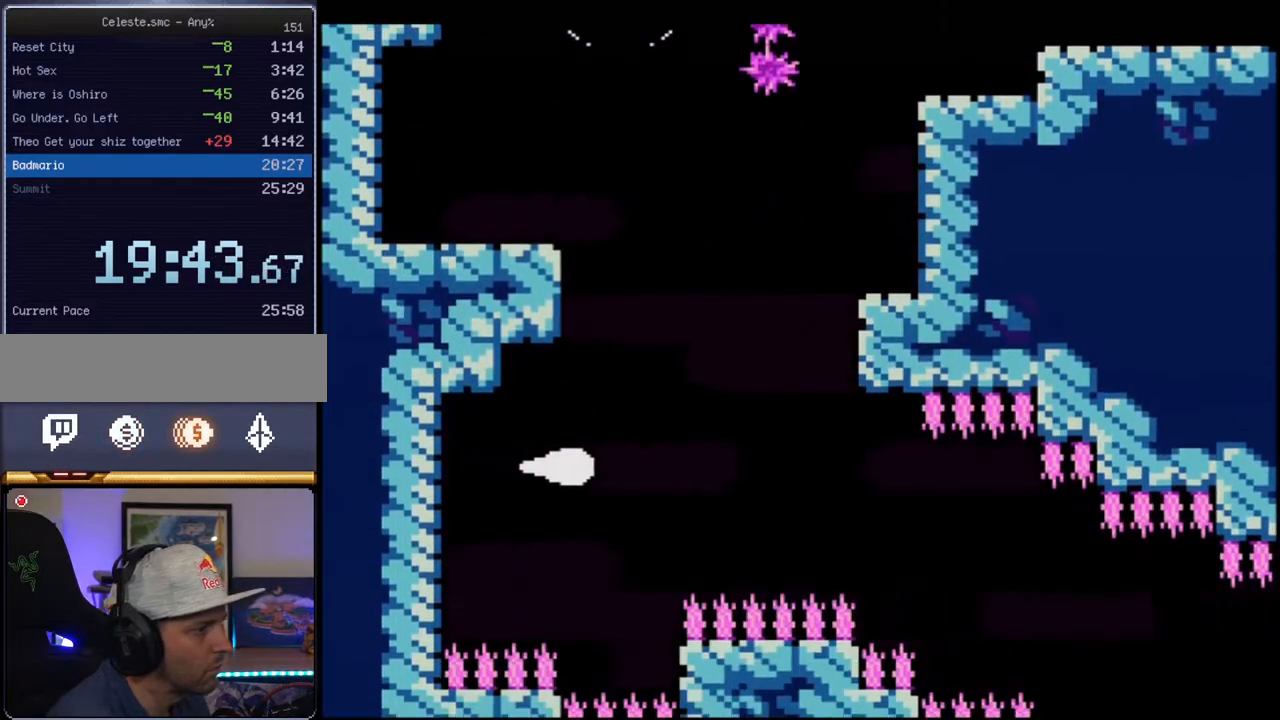
{"buttons": ["B", "Y", "DPAD_DOWN", "DPAD_RIGHT"], "events": [[400, "DPAD_DOWN", "down"]]}
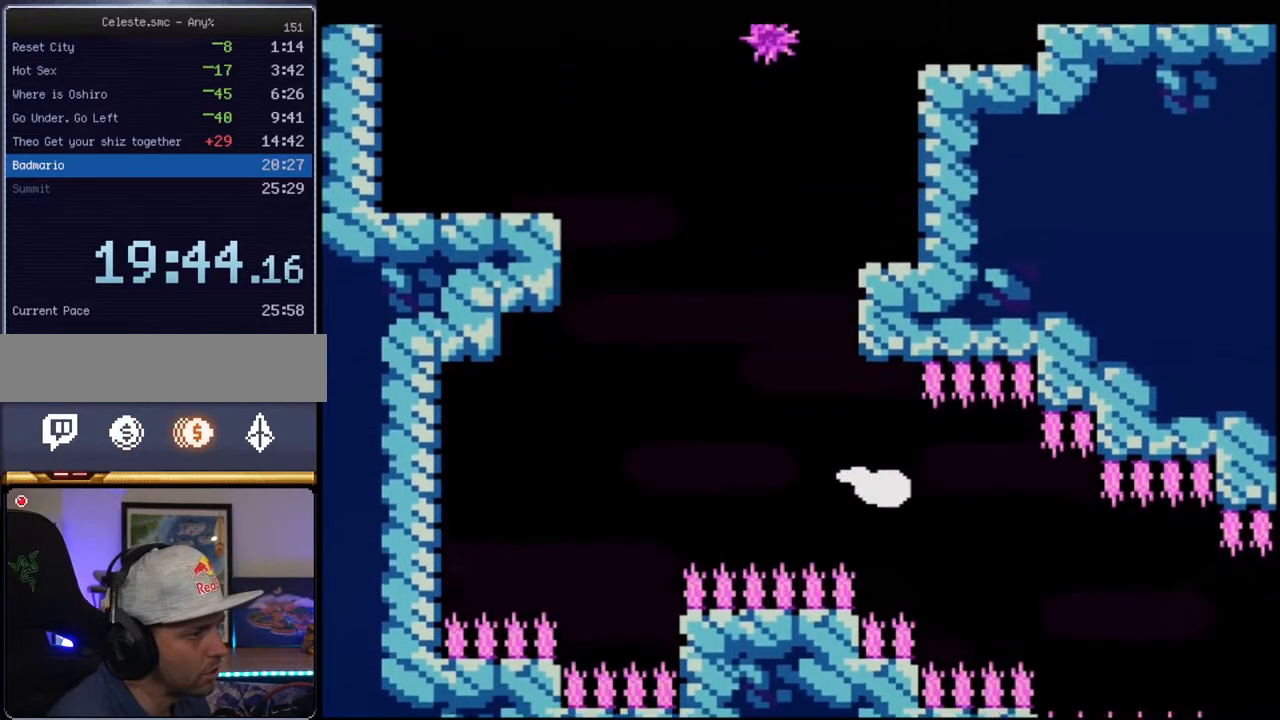
{"buttons": ["B", "Y", "DPAD_RIGHT"], "events": [[17, "DPAD_DOWN", "up"], [167, "DPAD_DOWN", "down"], [483, "DPAD_DOWN", "up"]]}
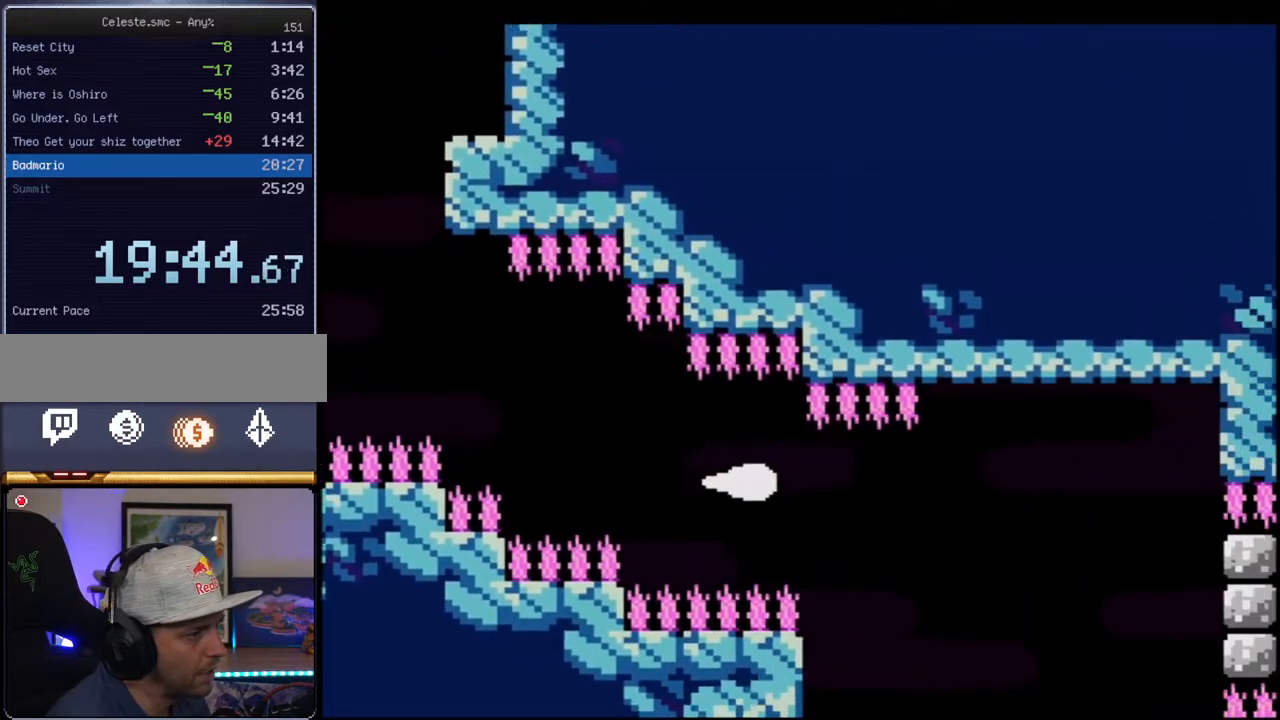
{"buttons": ["B", "Y", "DPAD_DOWN"], "events": [[150, "DPAD_DOWN", "down"], [167, "DPAD_RIGHT", "up"]]}
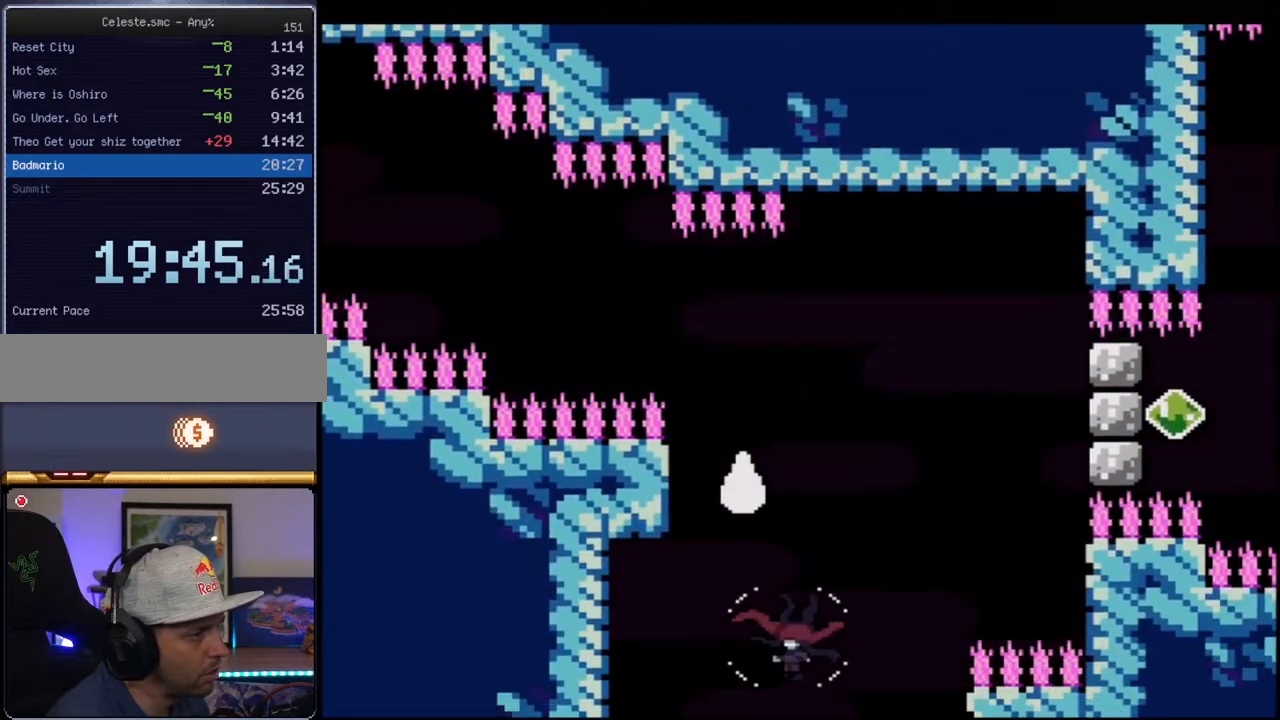
{"buttons": ["B", "Y", "DPAD_RIGHT"], "events": [[233, "DPAD_DOWN", "up"], [233, "DPAD_RIGHT", "down"], [300, "DPAD_UP", "down"], [333, "DPAD_UP", "up"]]}
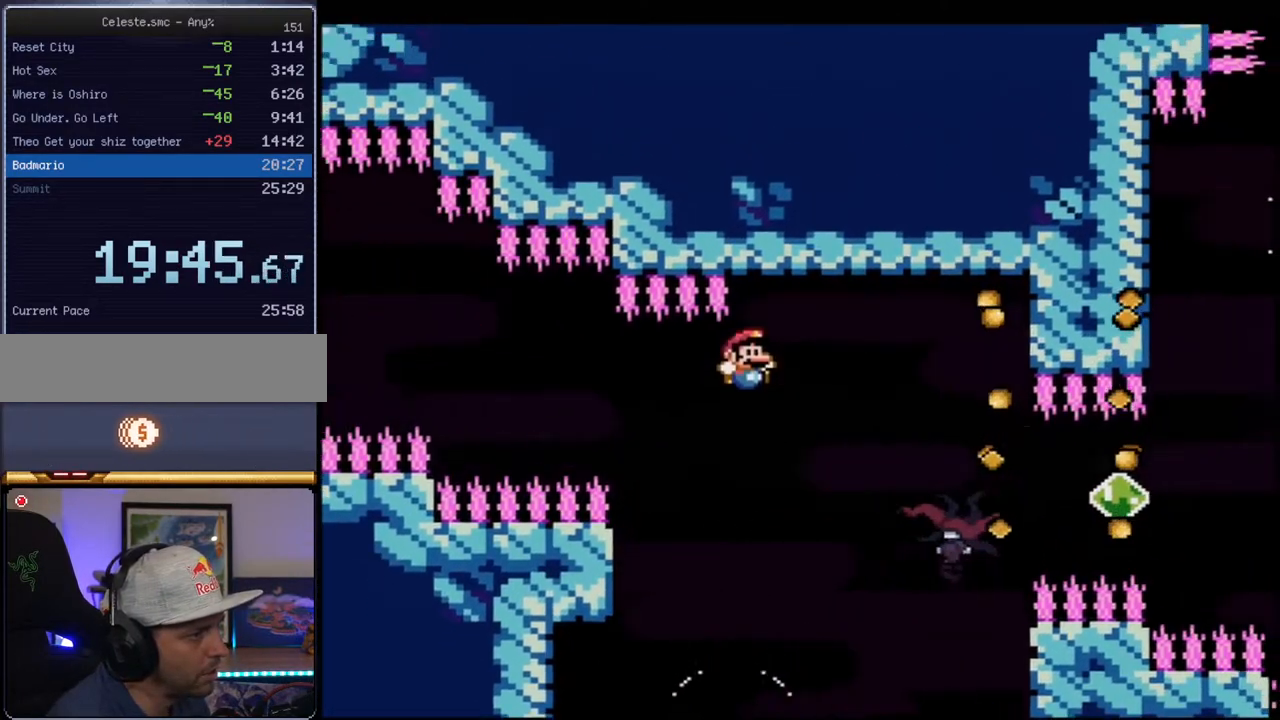
{"buttons": ["B", "Y", "DPAD_RIGHT"], "events": [[50, "DPAD_RIGHT", "up"], [167, "DPAD_RIGHT", "down"]]}